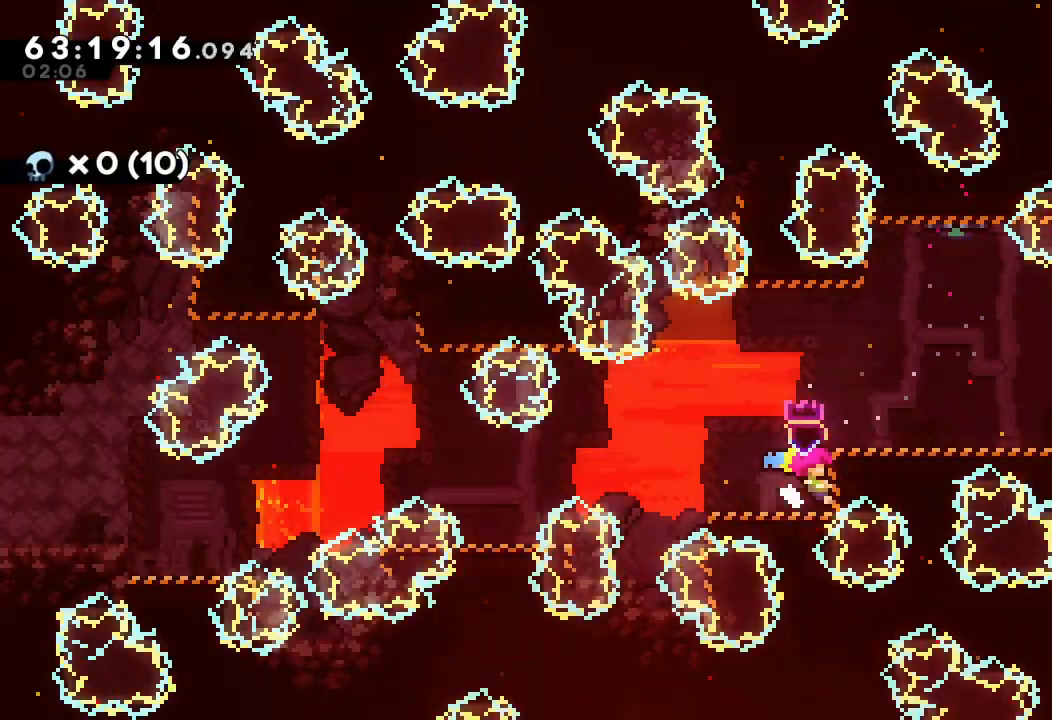
Gameplay with keyboard; each line is a JSON object with the keys held at the frame after it. "events" lists presses ("down") and releases ("up") of "a", "d", "down", "e", "f", "left", "r", "right", "s", "space", "up" and "w" between this image and that frame as [ms after this image, input, new state], when the widget could be followed in between. No other keys are recorded. Mouse input is not recorded.
{"keys": ["a", "d"], "events": [[67, "right", "up"], [167, "left", "down"], [400, "d", "down"], [433, "left", "up"]]}
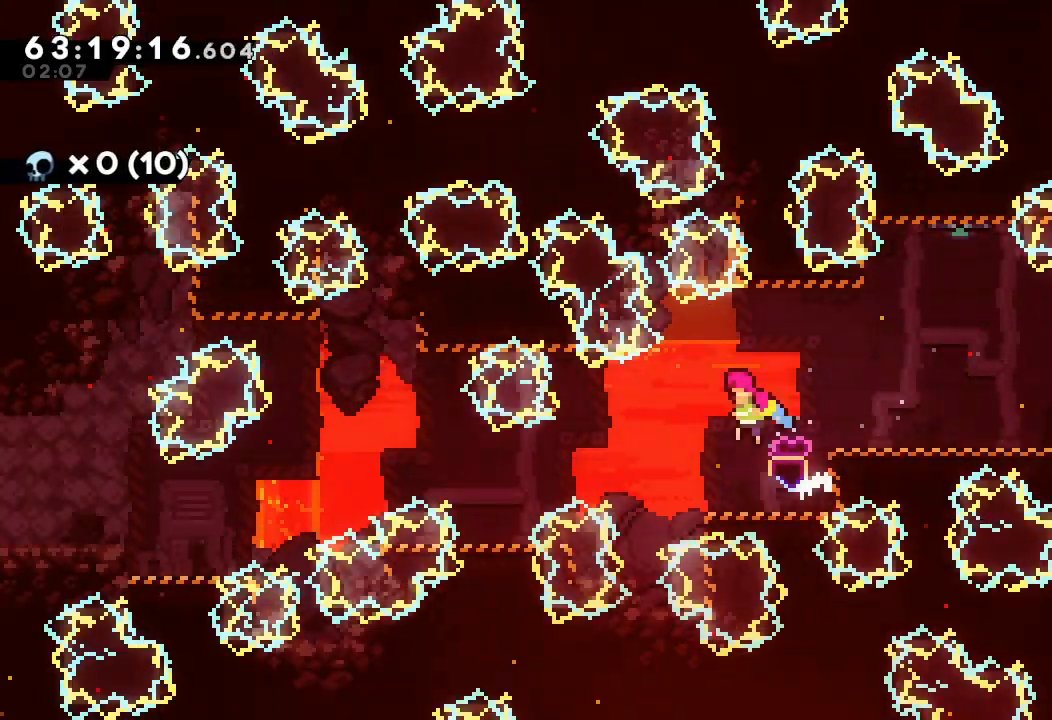
{"keys": [], "events": [[267, "a", "up"], [267, "d", "up"]]}
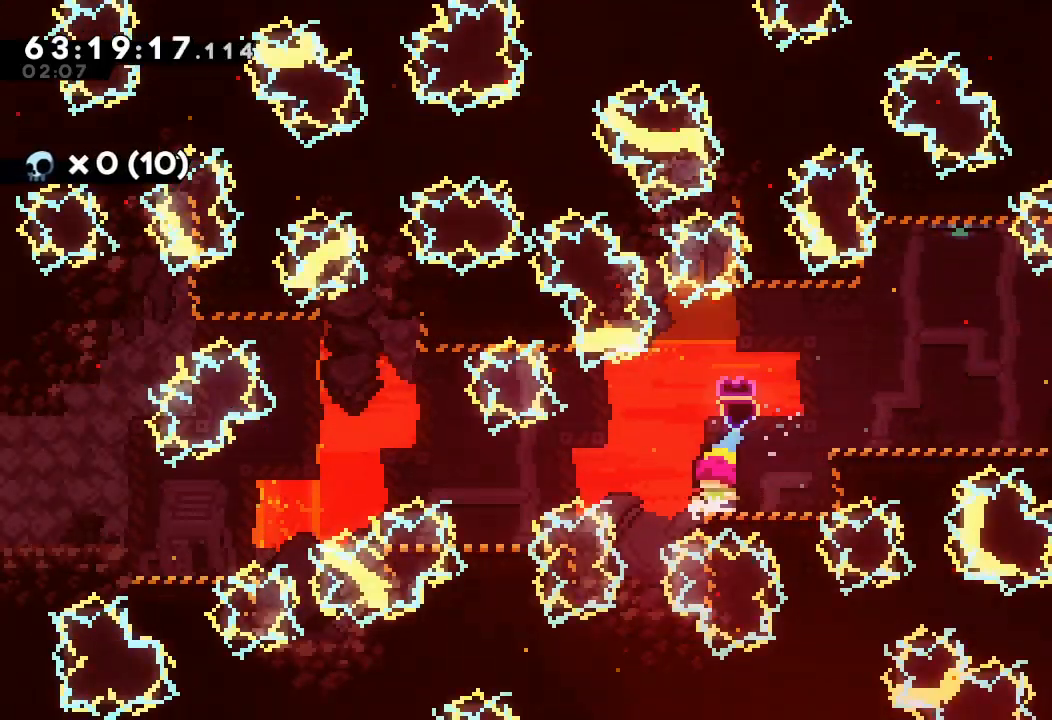
{"keys": [], "events": [[233, "s", "down"], [400, "s", "up"]]}
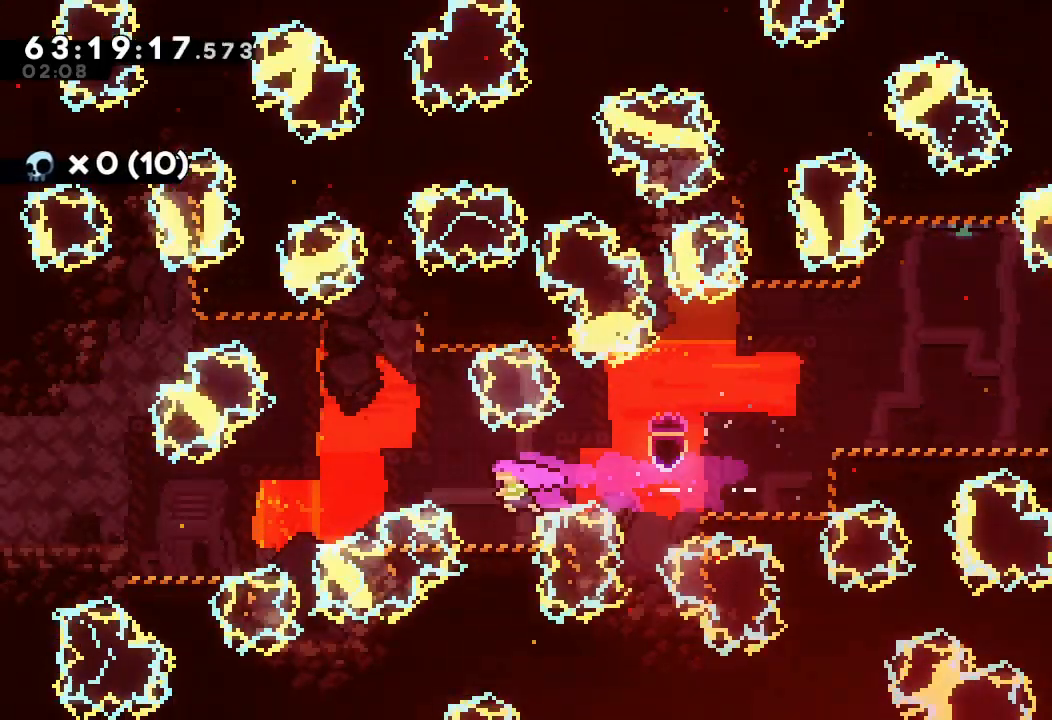
{"keys": ["s"], "events": [[300, "d", "down"], [400, "d", "up"], [500, "s", "down"]]}
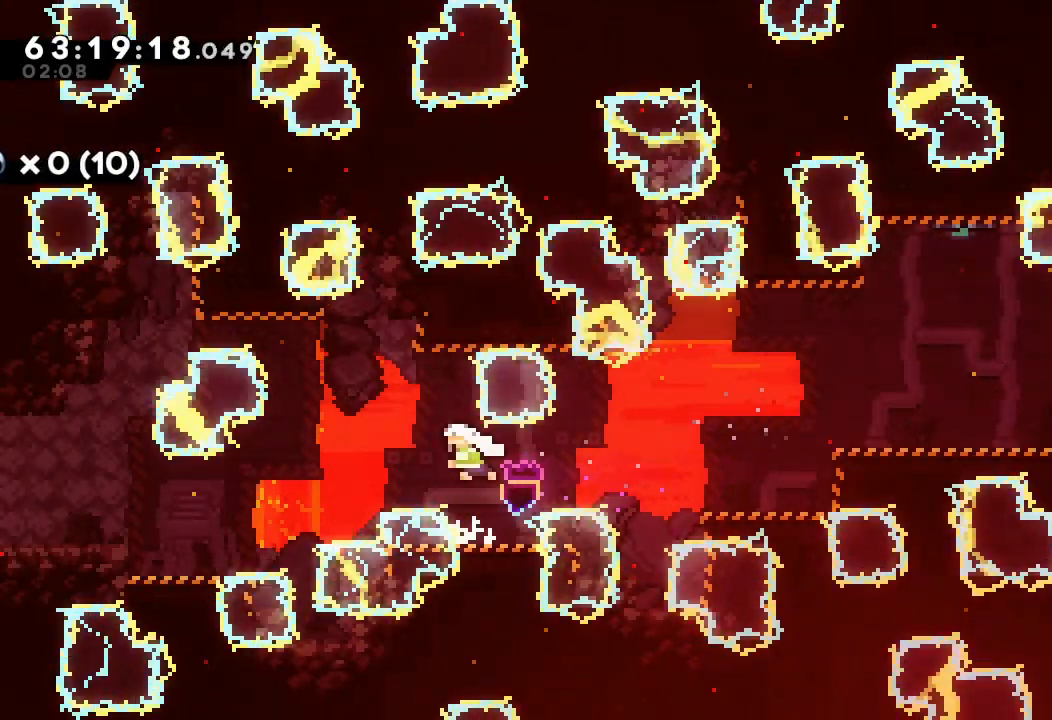
{"keys": ["a", "left"], "events": [[133, "s", "up"], [400, "a", "down"], [400, "left", "down"]]}
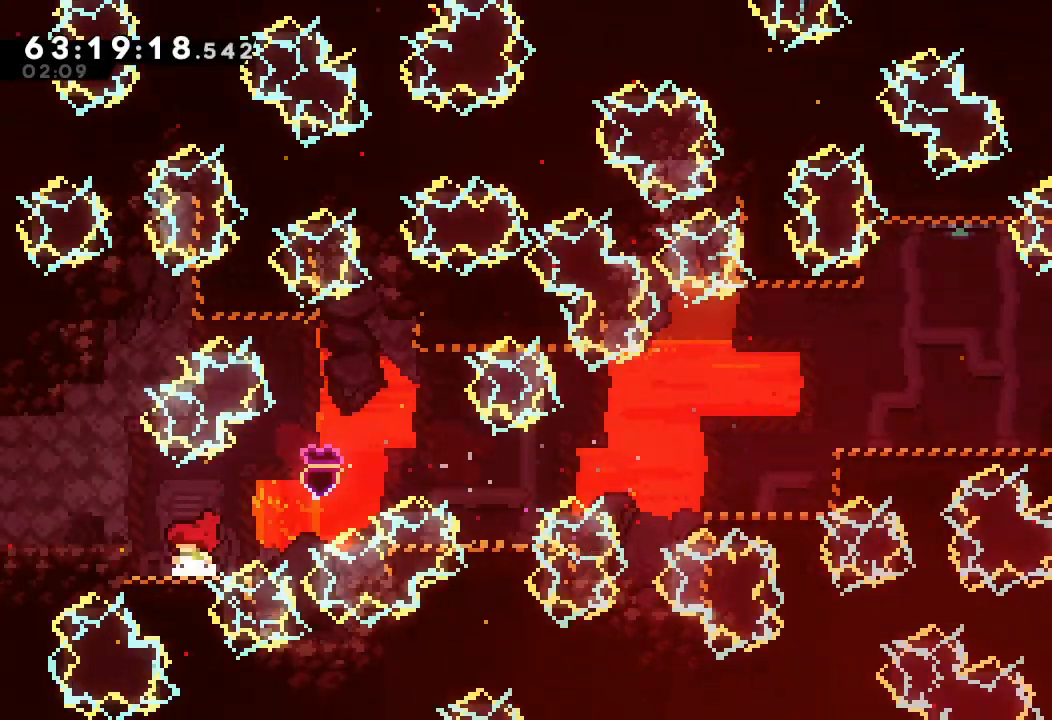
{"keys": ["a", "left", "up"], "events": [[233, "up", "down"]]}
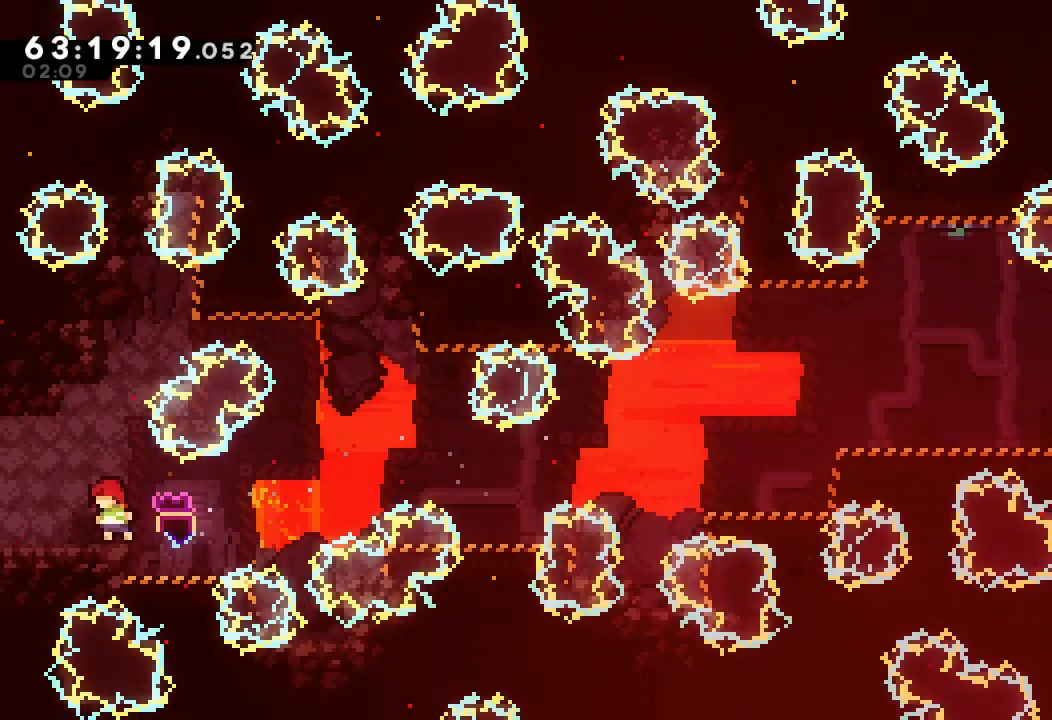
{"keys": ["left"], "events": [[33, "up", "up"], [67, "a", "up"]]}
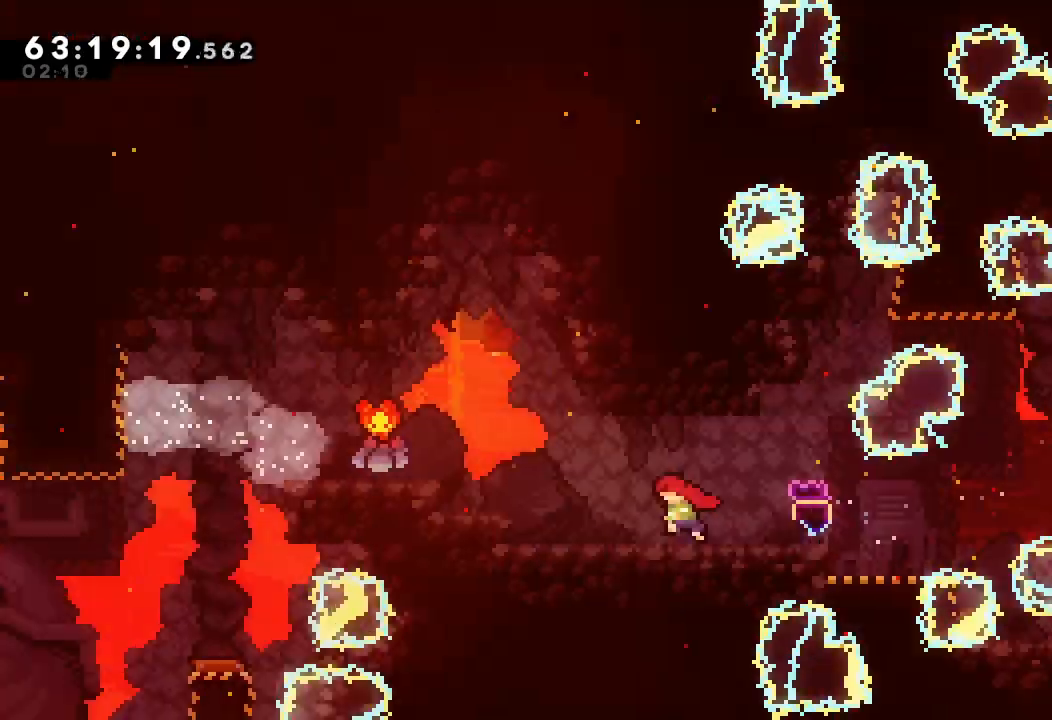
{"keys": ["left"], "events": []}
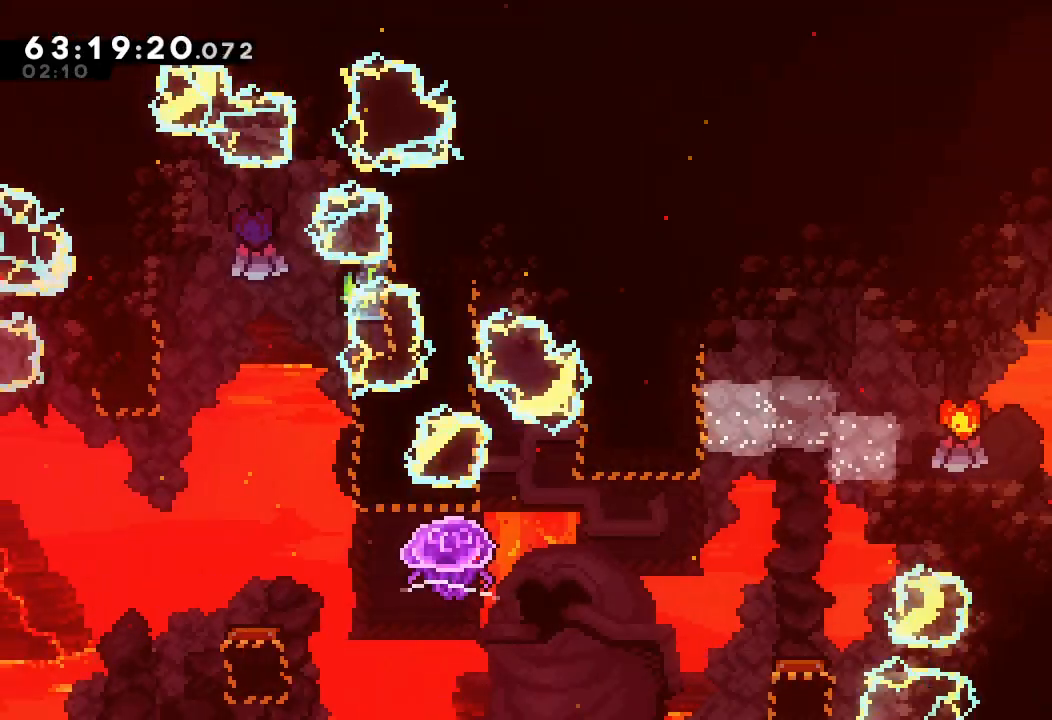
{"keys": ["d", "left"], "events": [[300, "d", "down"]]}
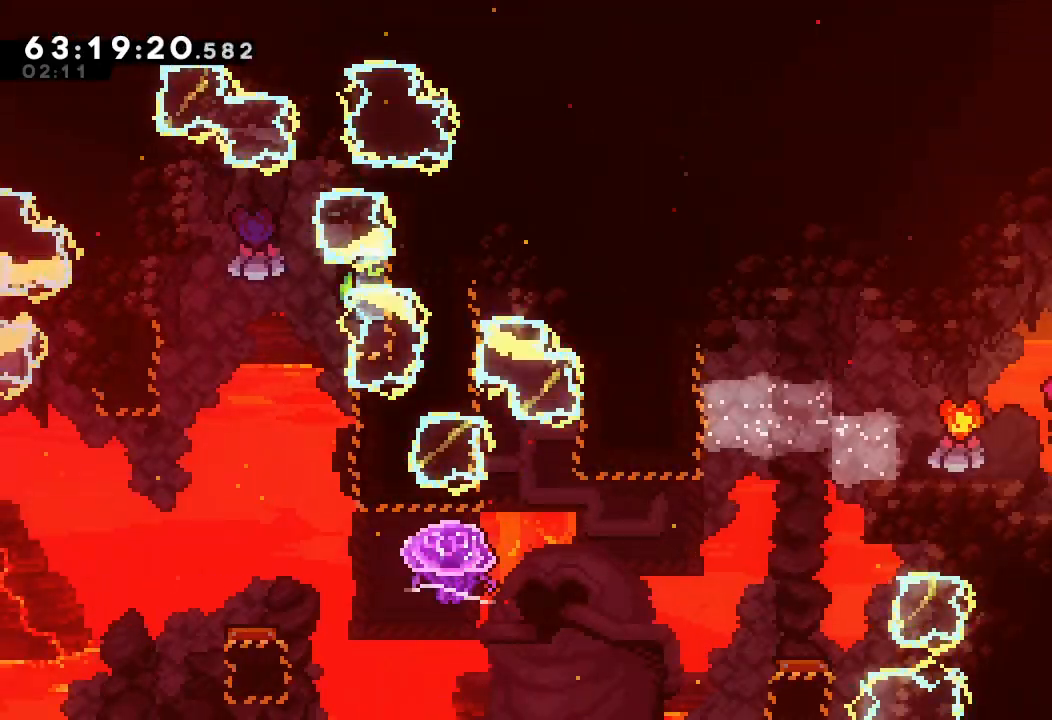
{"keys": ["left"], "events": [[33, "d", "up"]]}
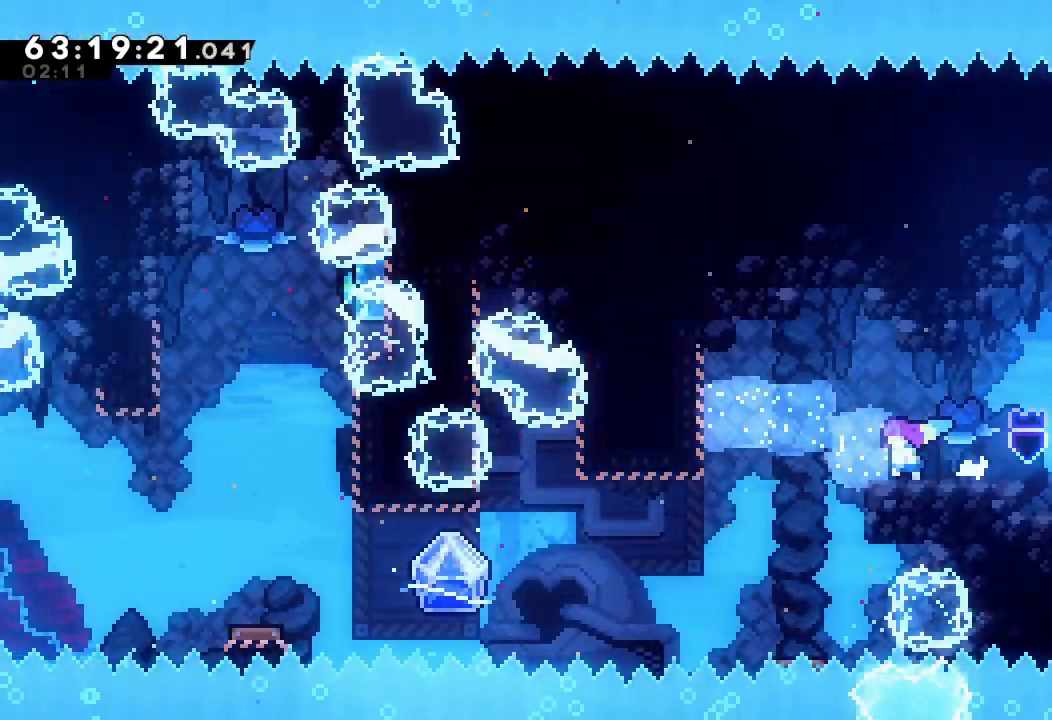
{"keys": ["left"], "events": [[67, "d", "down"], [167, "d", "up"], [367, "left", "up"], [467, "left", "down"]]}
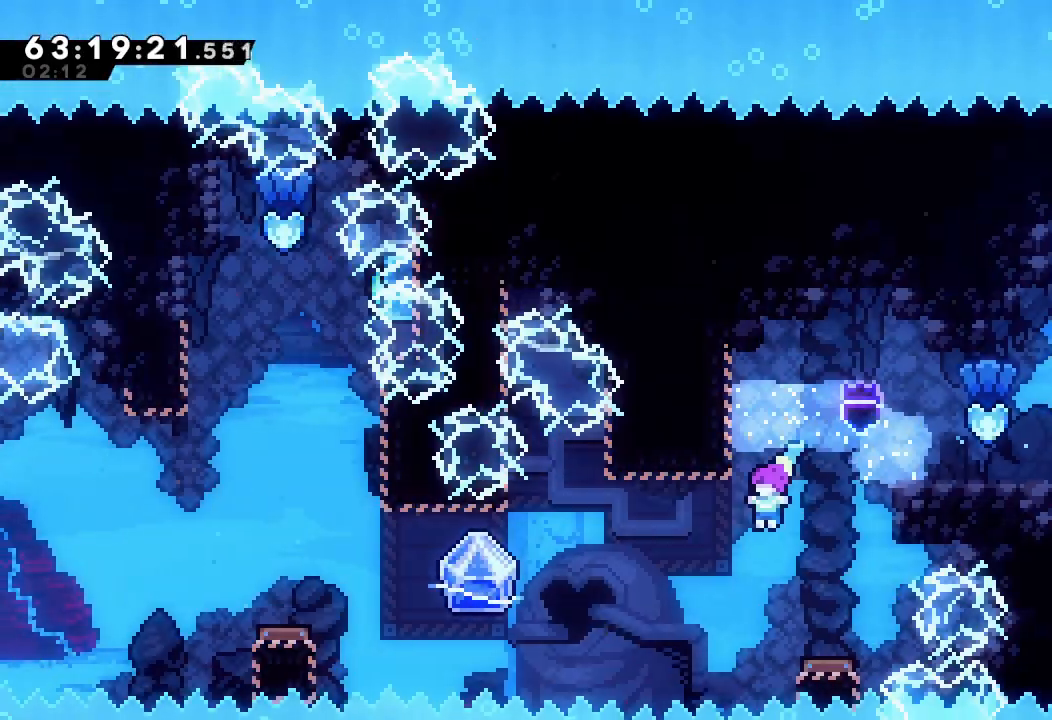
{"keys": ["a", "left", "s"], "events": [[100, "s", "down"], [233, "s", "up"], [333, "s", "down"], [433, "a", "down"]]}
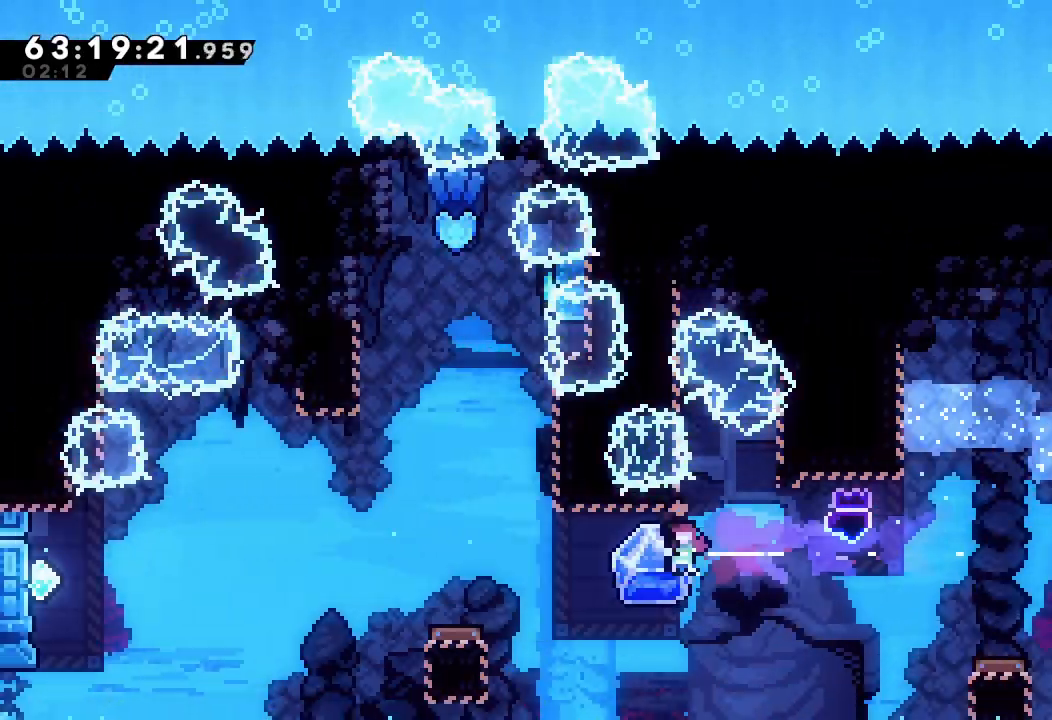
{"keys": ["a", "s"], "events": [[500, "left", "up"]]}
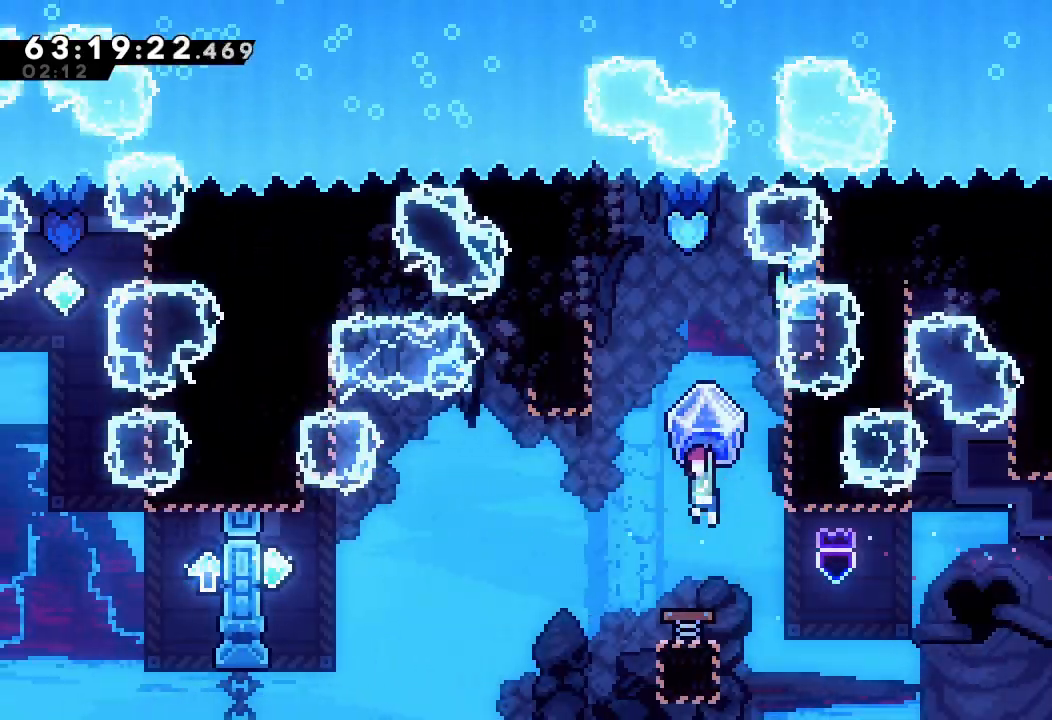
{"keys": [], "events": [[33, "s", "up"], [100, "right", "down"], [167, "right", "up"], [333, "a", "up"]]}
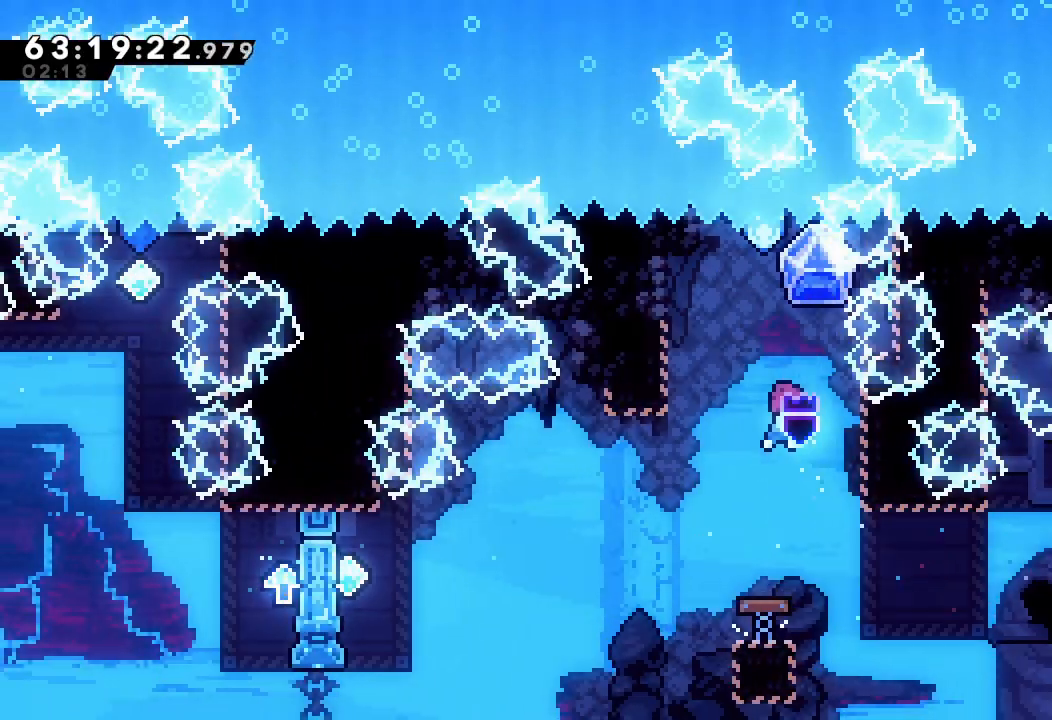
{"keys": [], "events": [[100, "s", "down"], [100, "up", "down"], [200, "s", "up"], [233, "up", "up"], [300, "left", "down"], [433, "left", "up"]]}
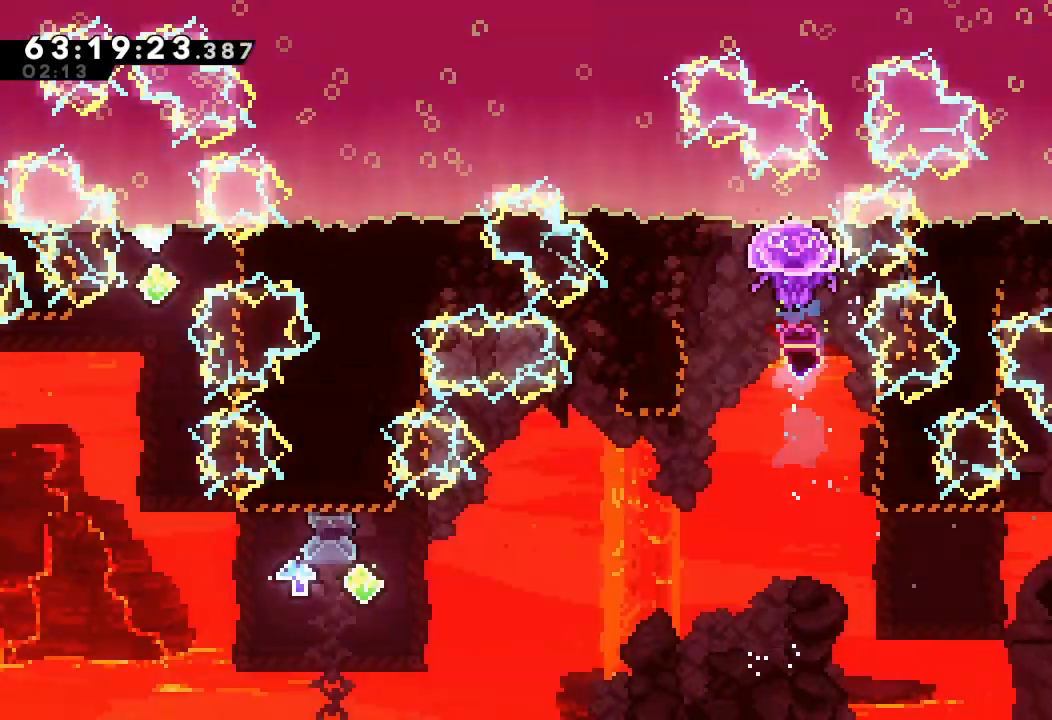
{"keys": ["a", "down"], "events": [[167, "a", "down"], [267, "down", "down"]]}
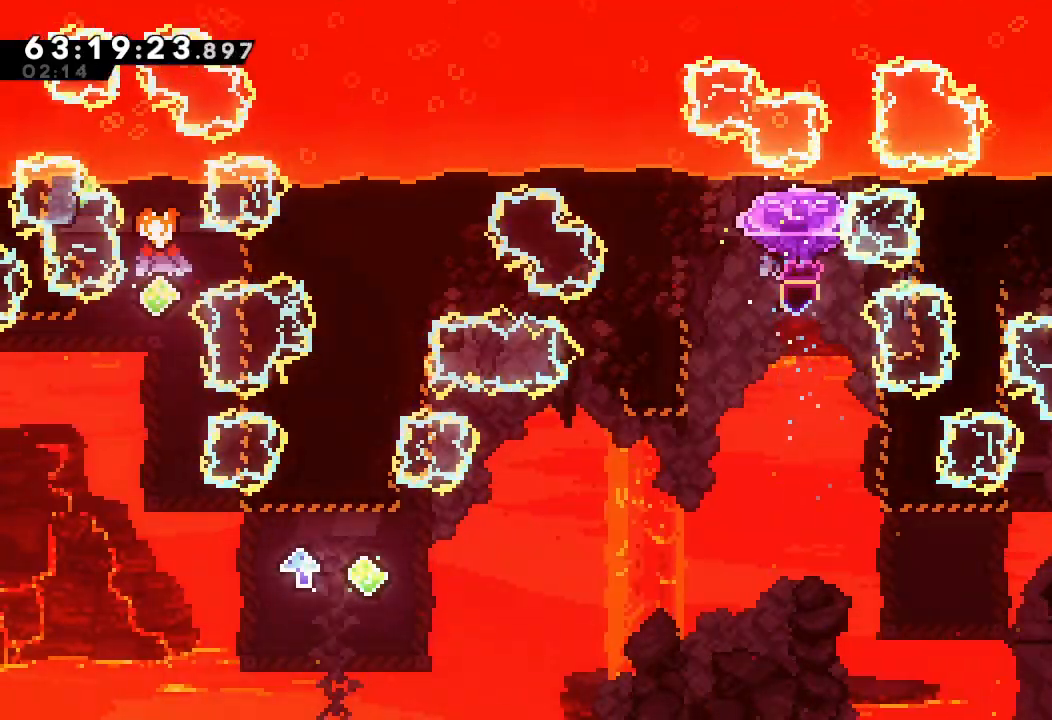
{"keys": ["a", "left", "up"], "events": [[133, "left", "down"], [367, "down", "up"], [467, "up", "down"]]}
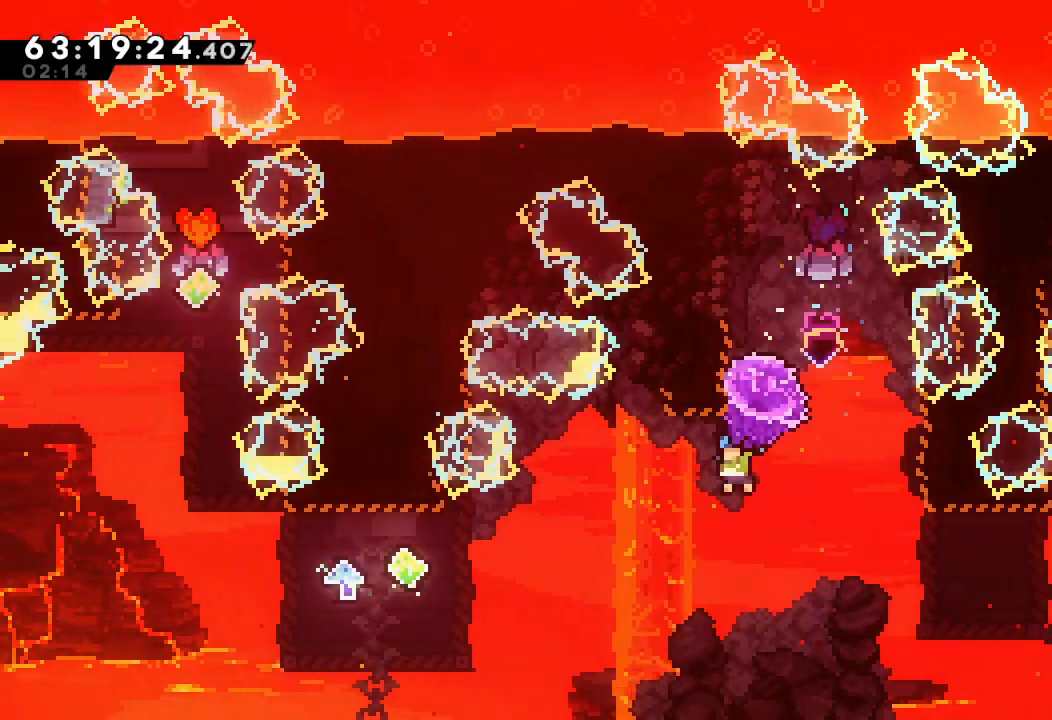
{"keys": ["a", "left", "up"], "events": []}
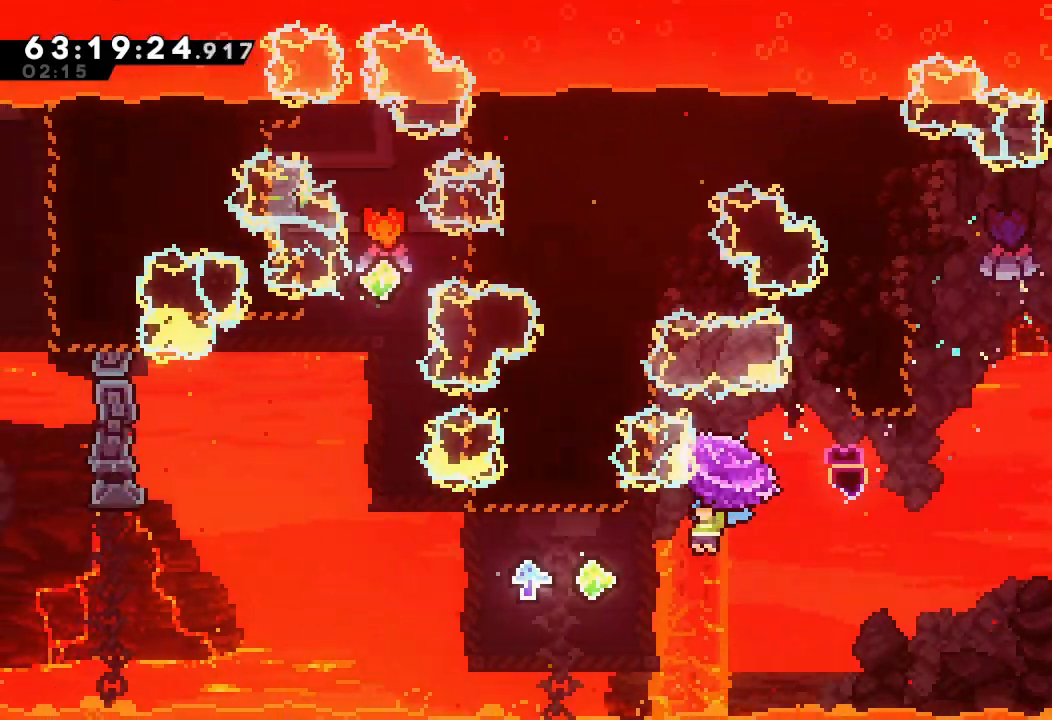
{"keys": ["left"], "events": [[433, "up", "up"], [500, "a", "up"]]}
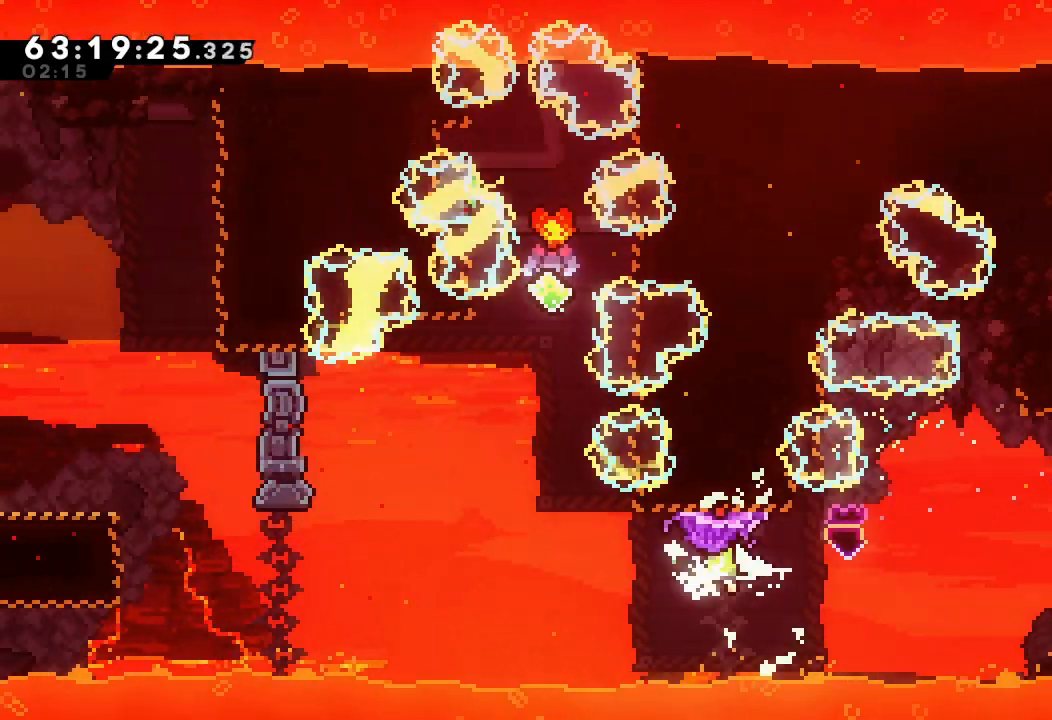
{"keys": ["a", "up"], "events": [[33, "s", "down"], [133, "s", "up"], [167, "left", "up"], [233, "s", "down"], [233, "up", "down"], [300, "a", "down"], [367, "s", "up"]]}
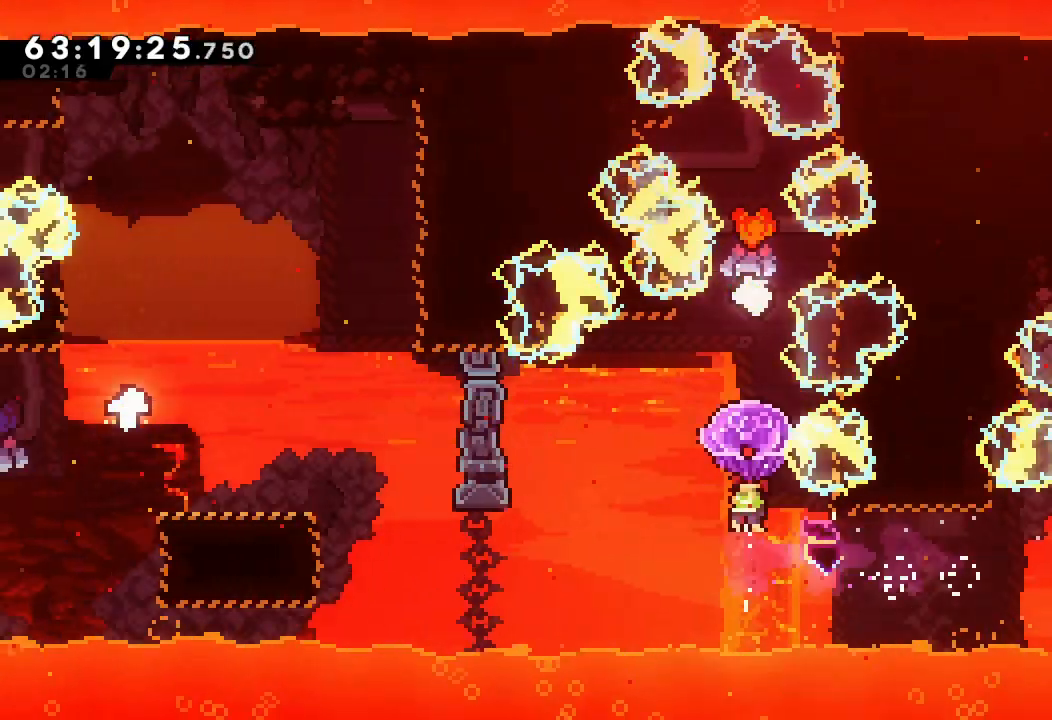
{"keys": ["a"], "events": [[233, "up", "up"], [300, "left", "down"], [367, "left", "up"]]}
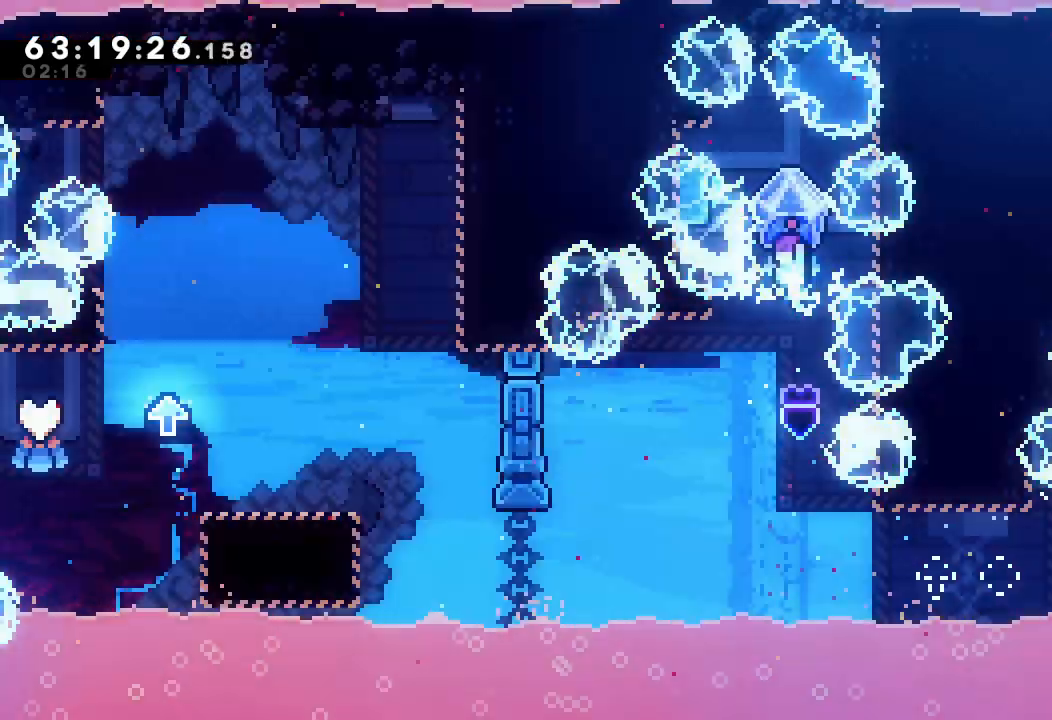
{"keys": ["s", "up"], "events": [[33, "a", "up"], [433, "s", "down"], [433, "up", "down"]]}
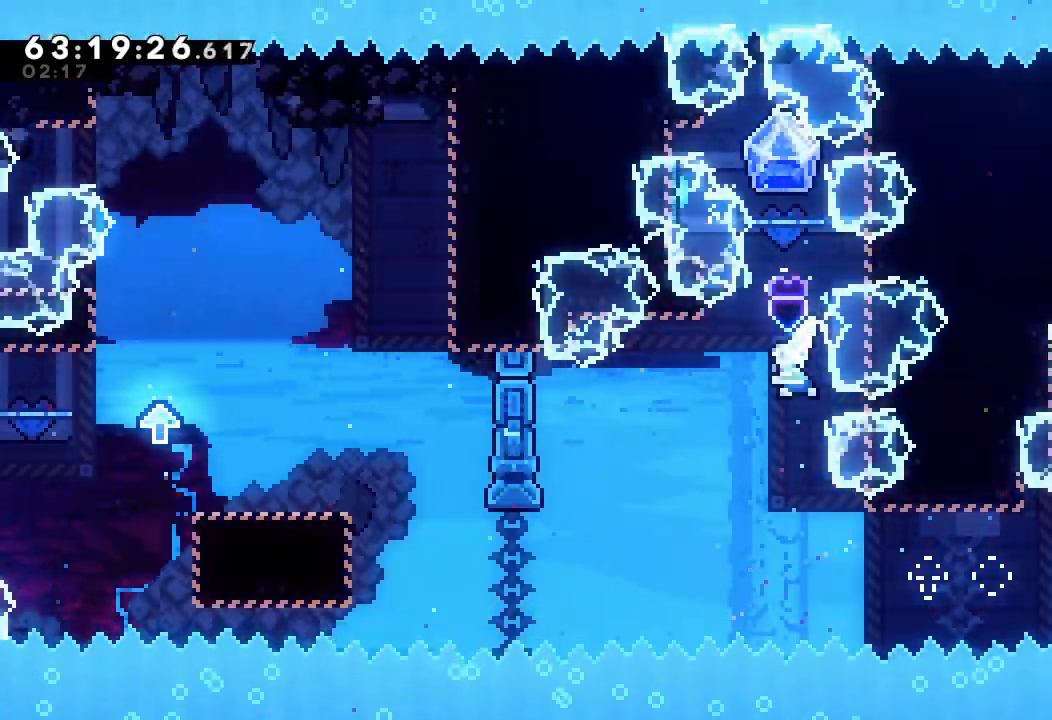
{"keys": ["a"], "events": [[67, "a", "down"], [67, "s", "up"], [67, "up", "up"], [133, "left", "down"], [400, "left", "up"]]}
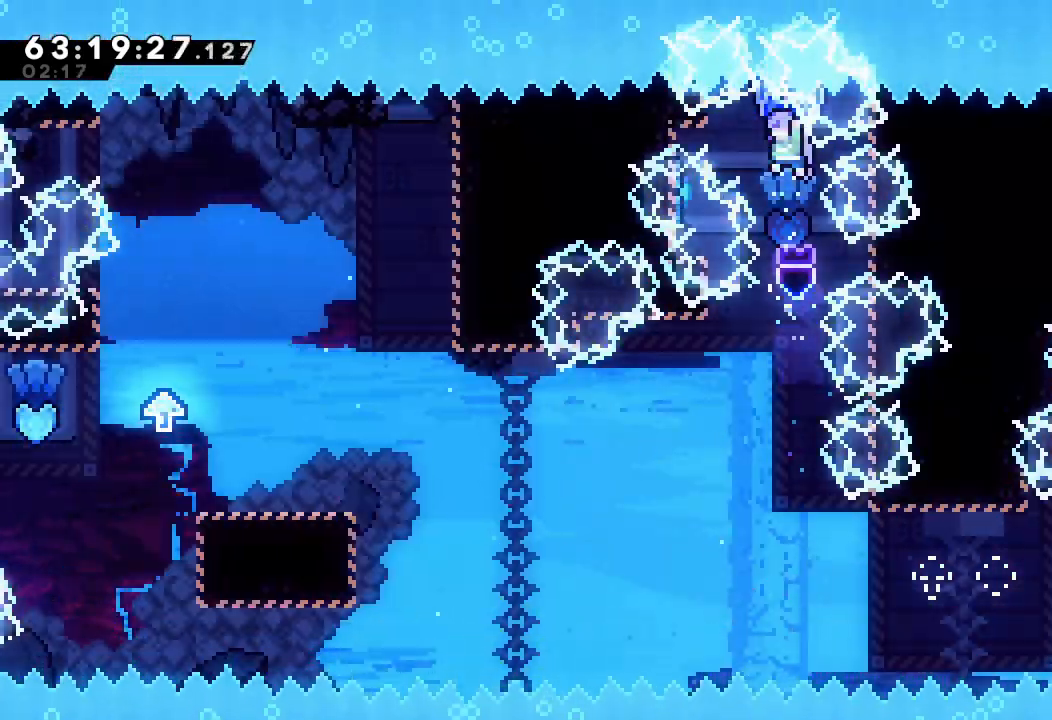
{"keys": ["a", "left"], "events": [[467, "left", "down"]]}
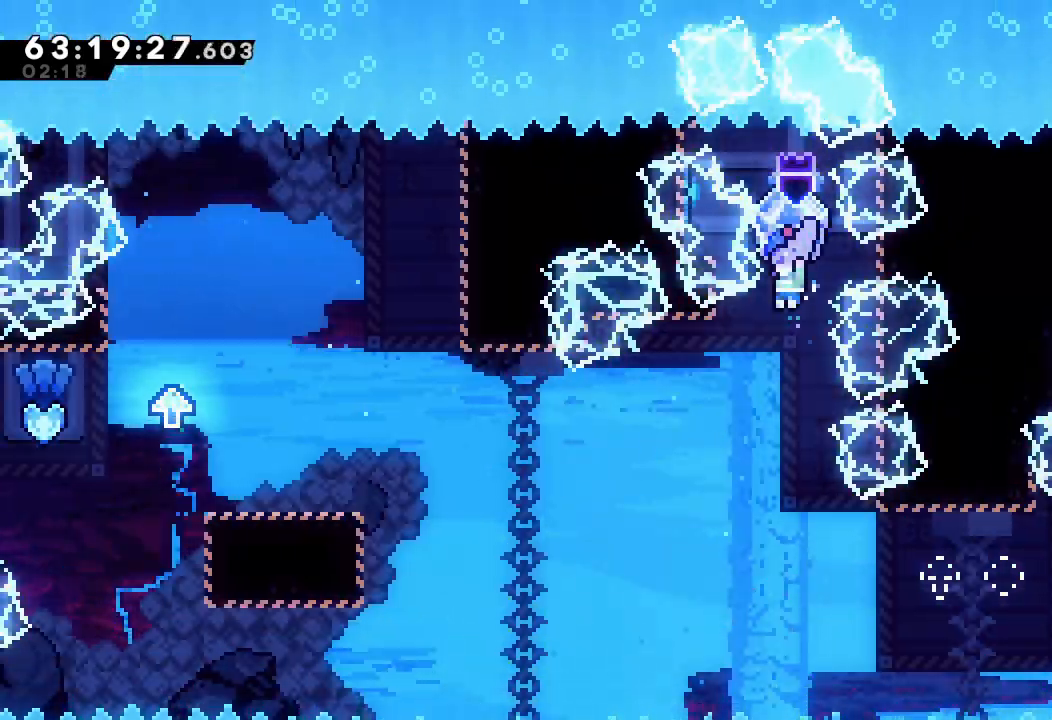
{"keys": ["a", "d", "left"], "events": [[467, "d", "down"]]}
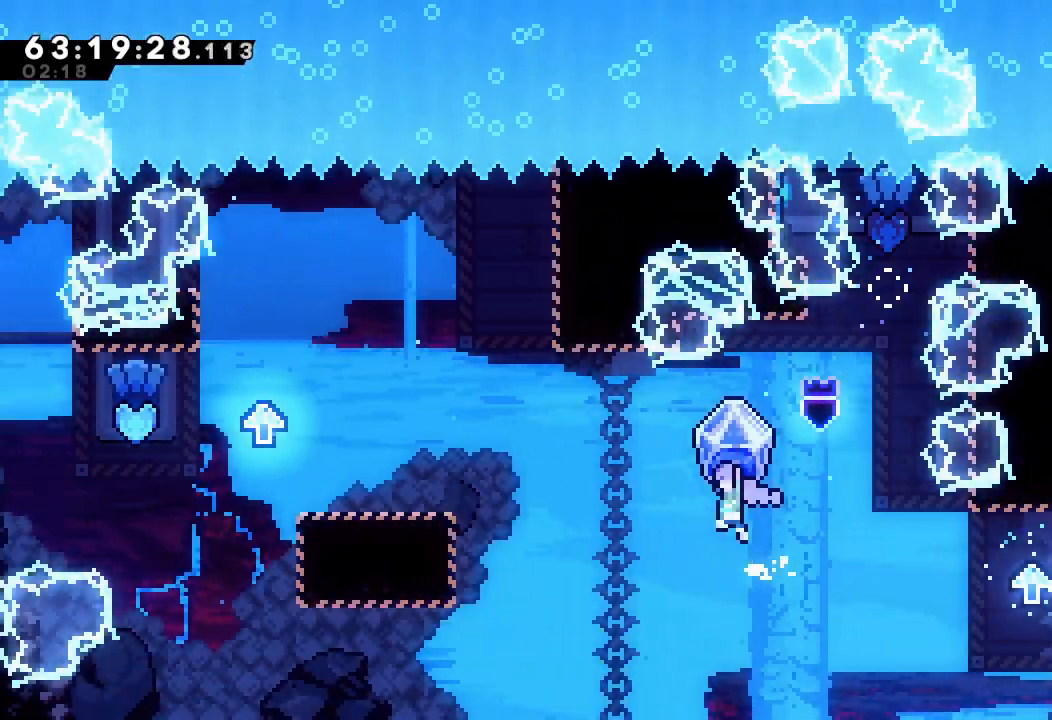
{"keys": ["left", "s", "up"], "events": [[200, "a", "up"], [200, "d", "up"], [367, "up", "down"], [467, "s", "down"]]}
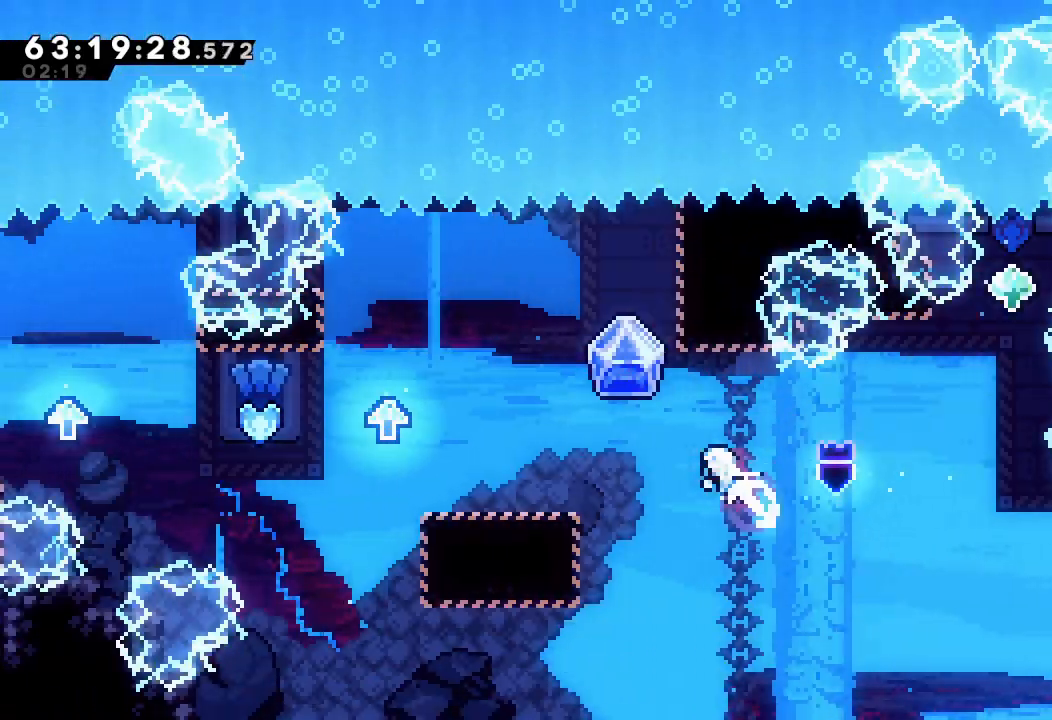
{"keys": ["a"], "events": [[67, "s", "up"], [67, "up", "up"], [167, "a", "down"], [467, "left", "up"]]}
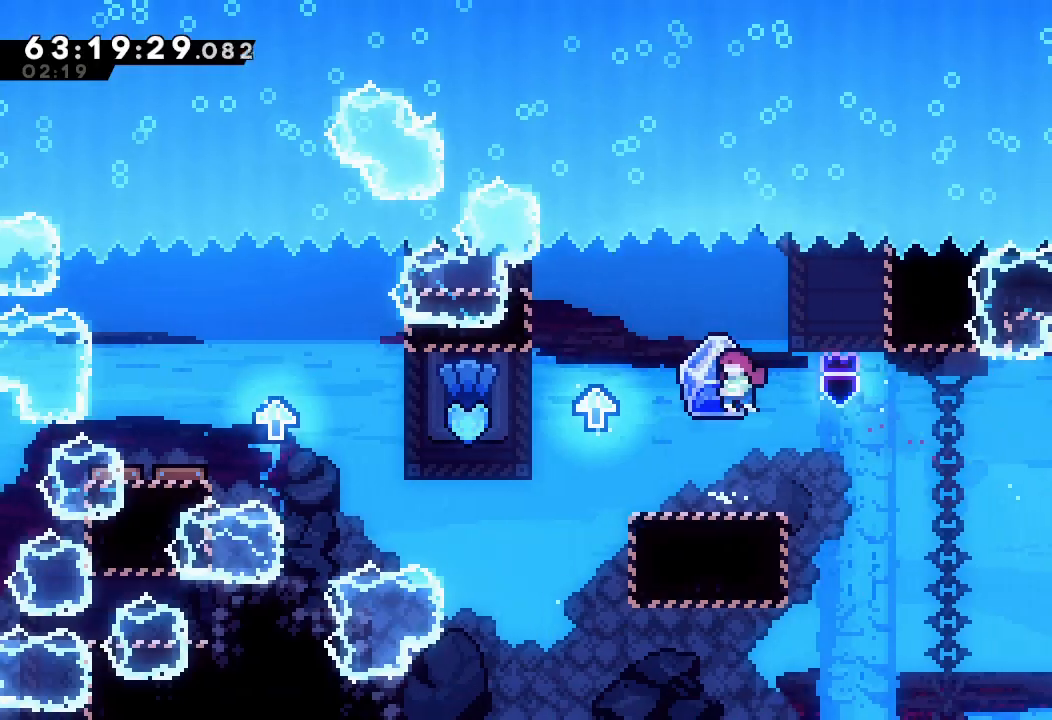
{"keys": ["a", "left"], "events": [[300, "left", "down"]]}